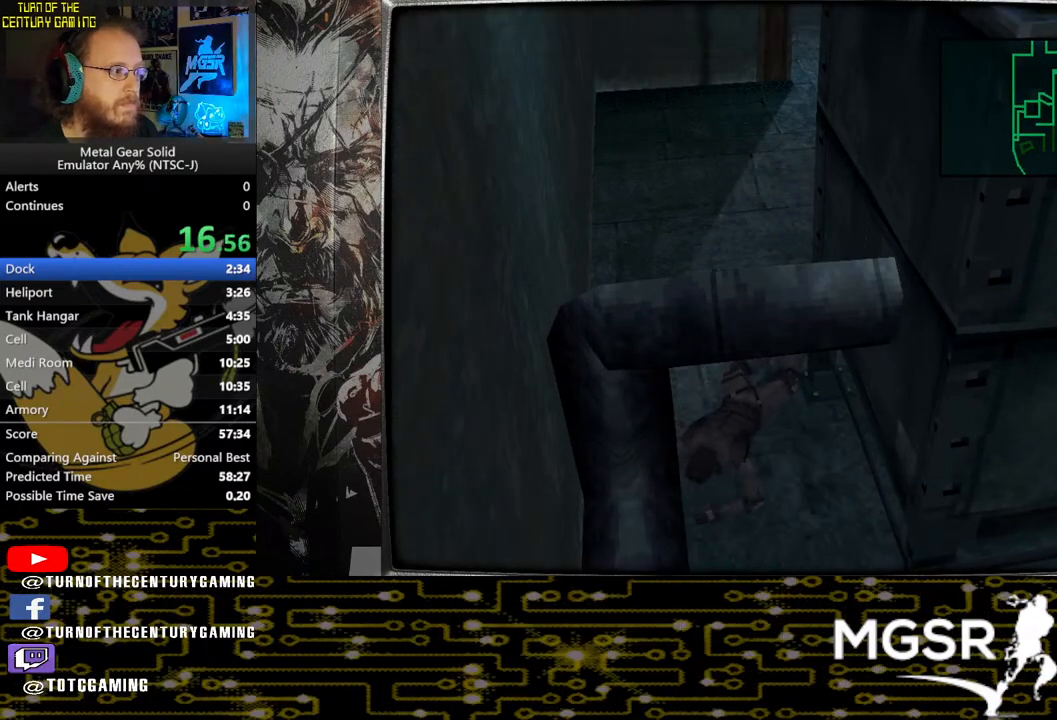
Gameplay with a controller (PlayStation layout); each line is a JSON object with the inputs held at the frame after it. "events" lists button and stick changes between this image and that frame as [ms after this image, input, new state], when the widget could be followed in between.
{"buttons": ["DPAD_UP"], "left_stick": "center", "right_stick": "center", "events": [[117, "DPAD_UP", "down"], [167, "CROSS", "up"]]}
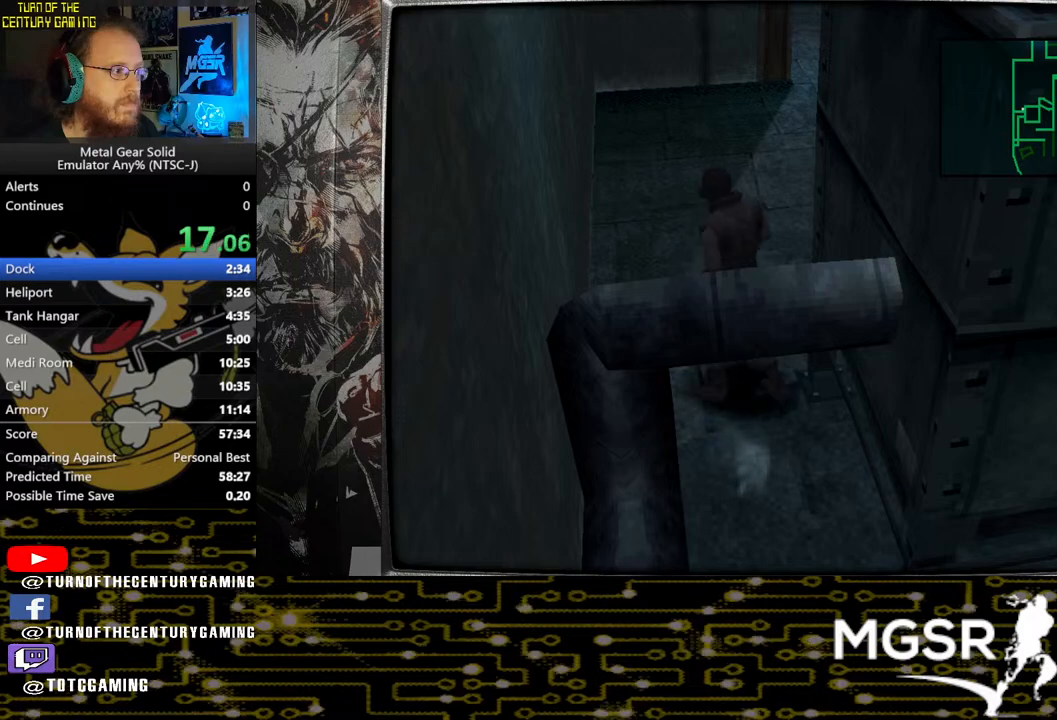
{"buttons": ["DPAD_UP"], "left_stick": "center", "right_stick": "center", "events": []}
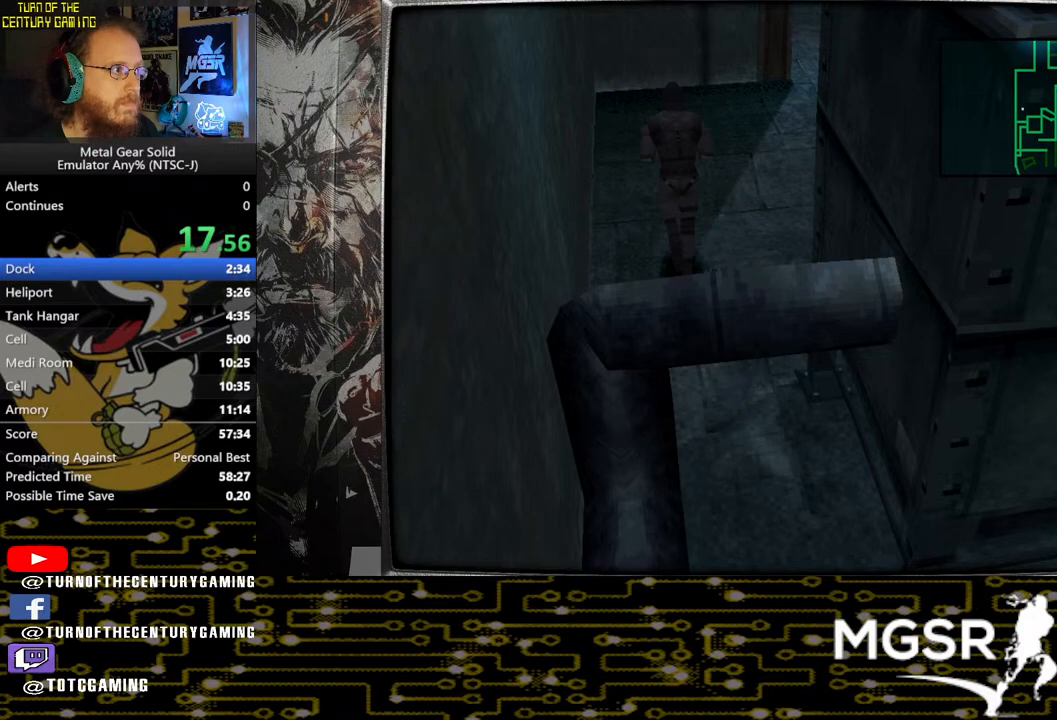
{"buttons": ["DPAD_UP"], "left_stick": "center", "right_stick": "center", "events": []}
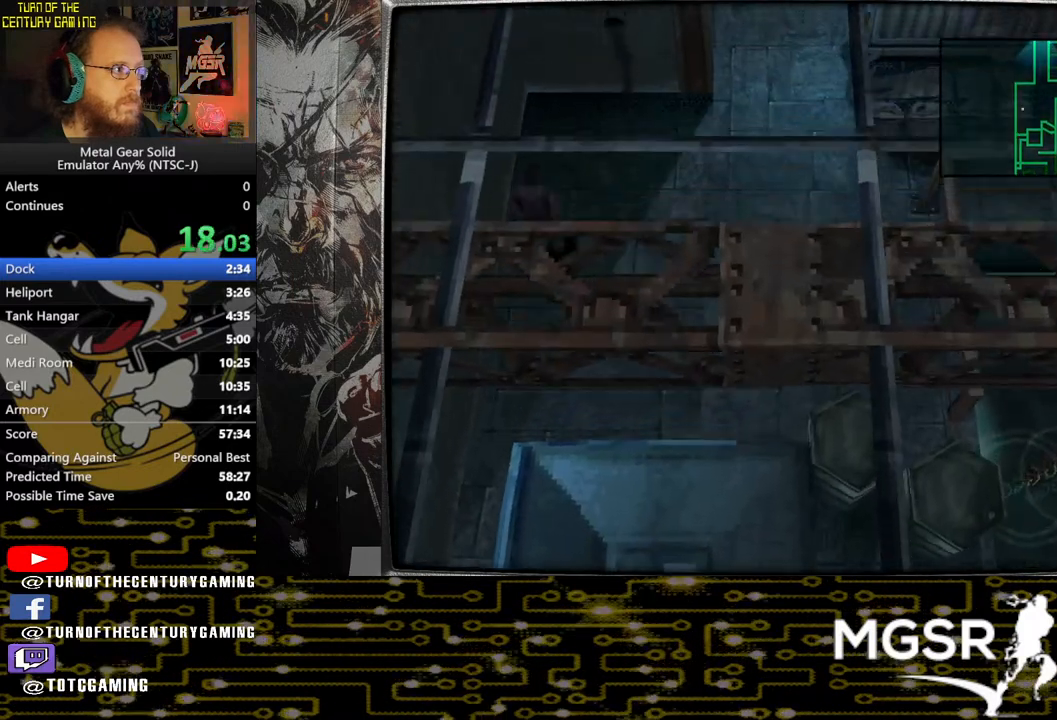
{"buttons": [], "left_stick": "center", "right_stick": "center", "events": [[133, "DPAD_RIGHT", "down"], [150, "DPAD_UP", "up"], [333, "DPAD_RIGHT", "up"]]}
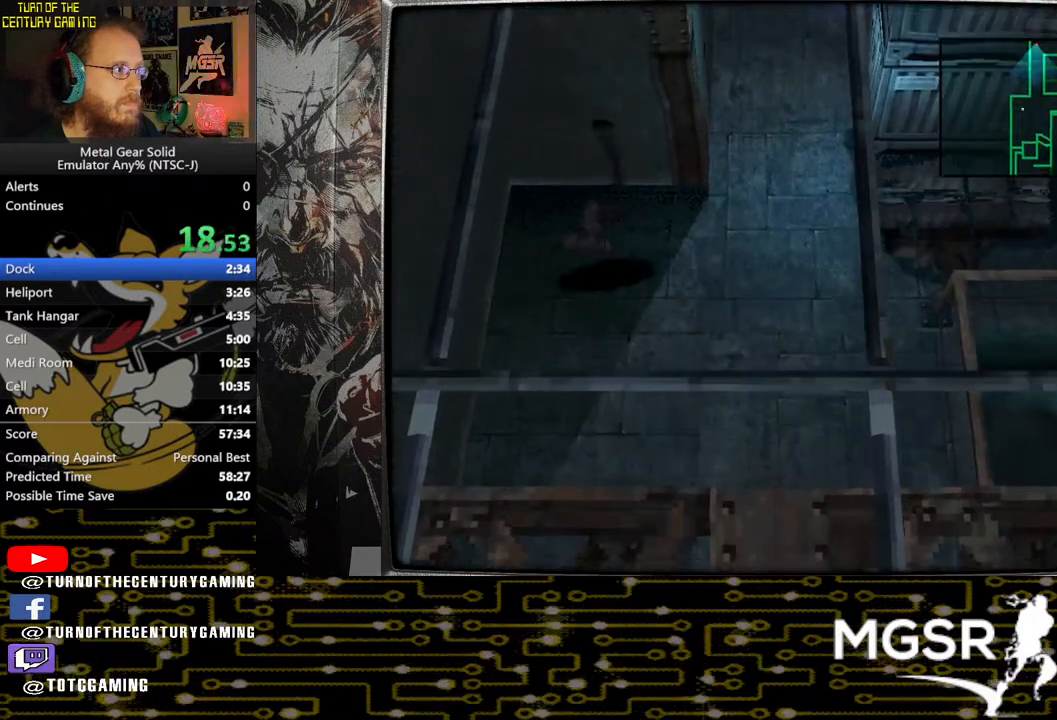
{"buttons": [], "left_stick": "center", "right_stick": "center", "events": []}
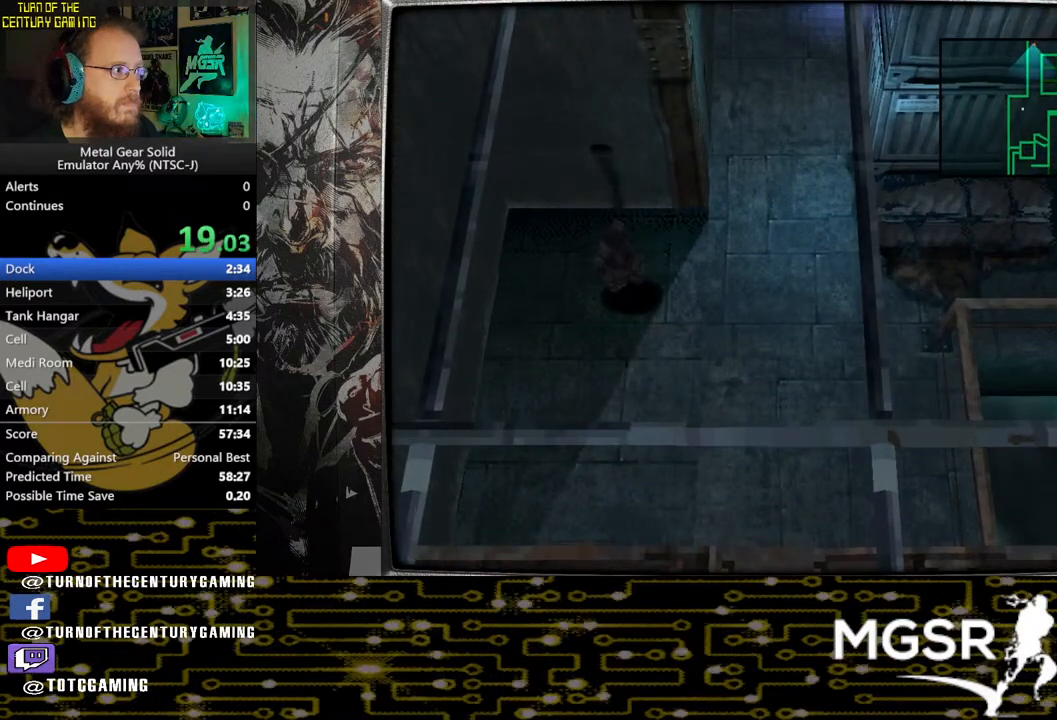
{"buttons": [], "left_stick": "center", "right_stick": "center", "events": [[250, "DPAD_DOWN", "down"], [333, "DPAD_DOWN", "up"]]}
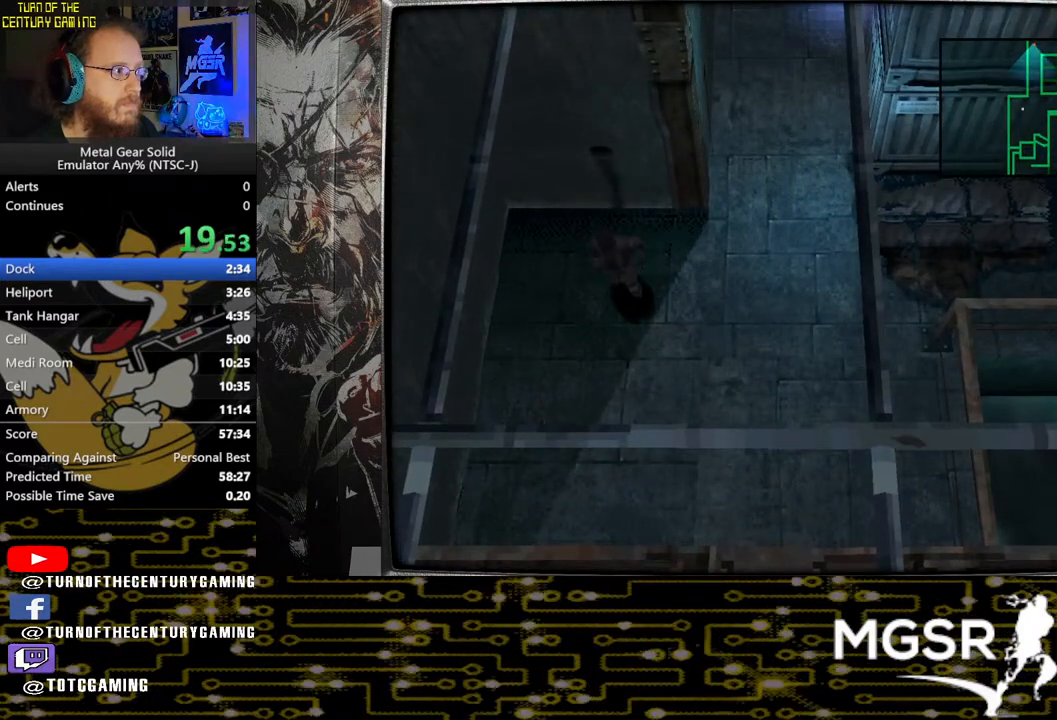
{"buttons": ["DPAD_DOWN"], "left_stick": "center", "right_stick": "center", "events": [[500, "DPAD_DOWN", "down"]]}
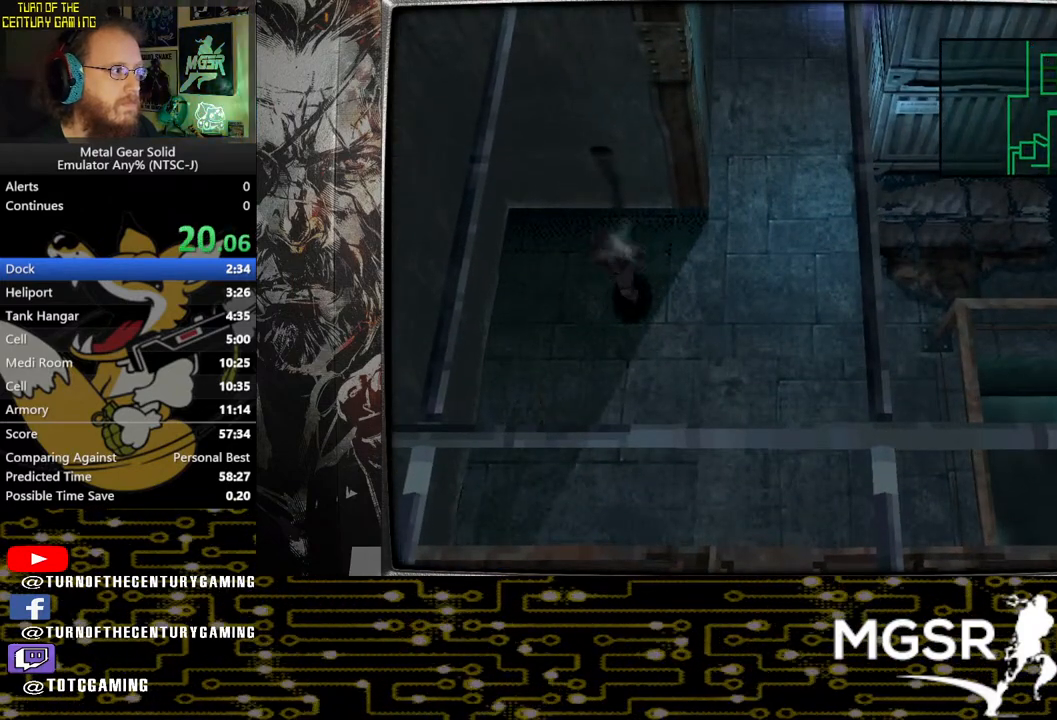
{"buttons": ["DPAD_RIGHT"], "left_stick": "center", "right_stick": "center", "events": [[67, "DPAD_DOWN", "up"], [483, "DPAD_RIGHT", "down"]]}
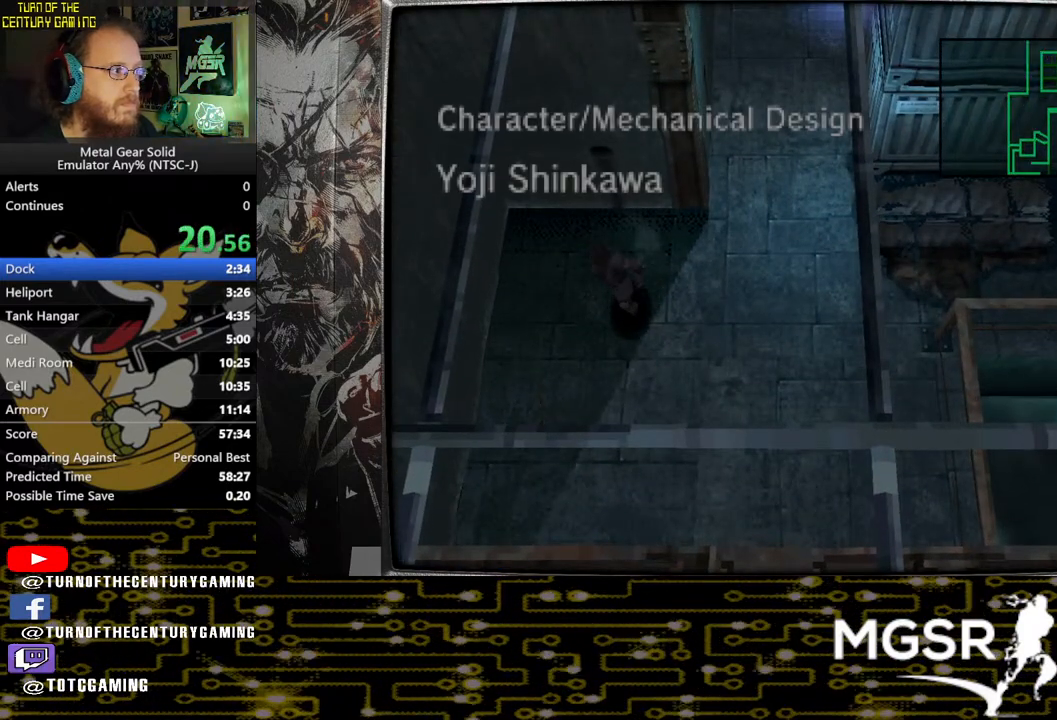
{"buttons": [], "left_stick": "center", "right_stick": "center", "events": [[67, "DPAD_RIGHT", "up"]]}
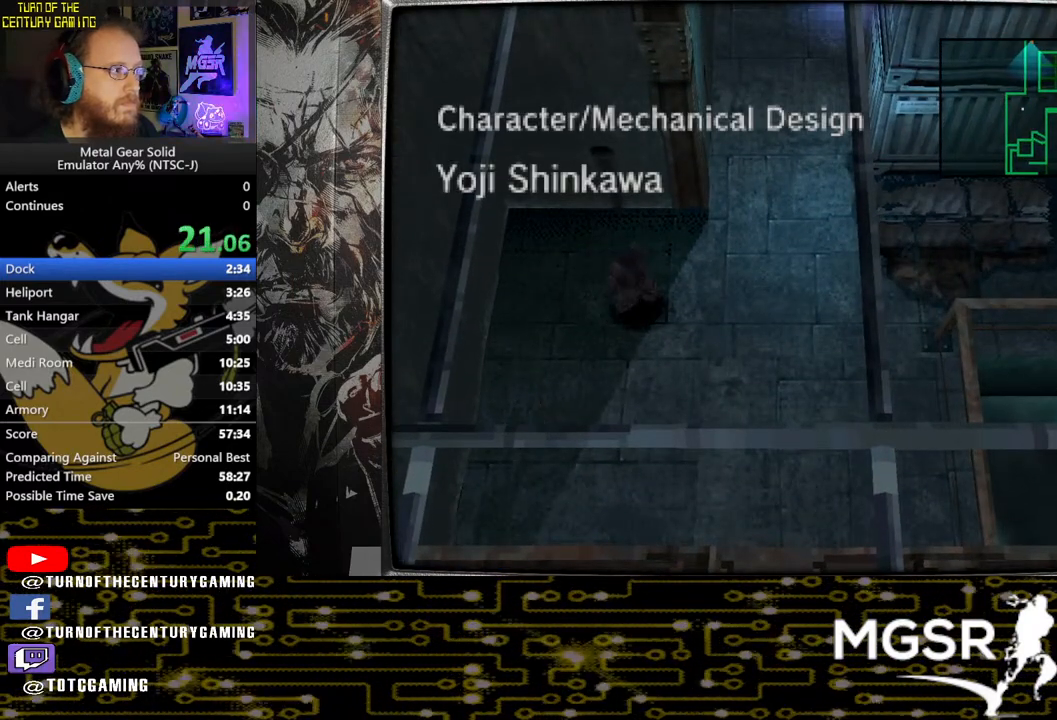
{"buttons": [], "left_stick": "center", "right_stick": "center", "events": []}
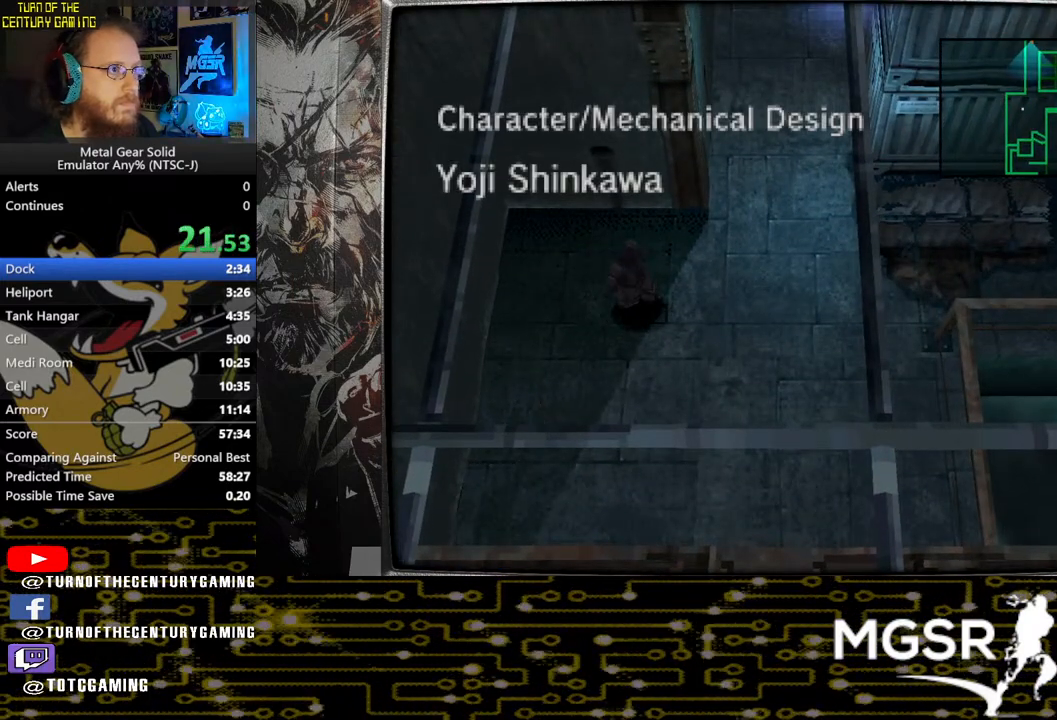
{"buttons": [], "left_stick": "center", "right_stick": "center", "events": []}
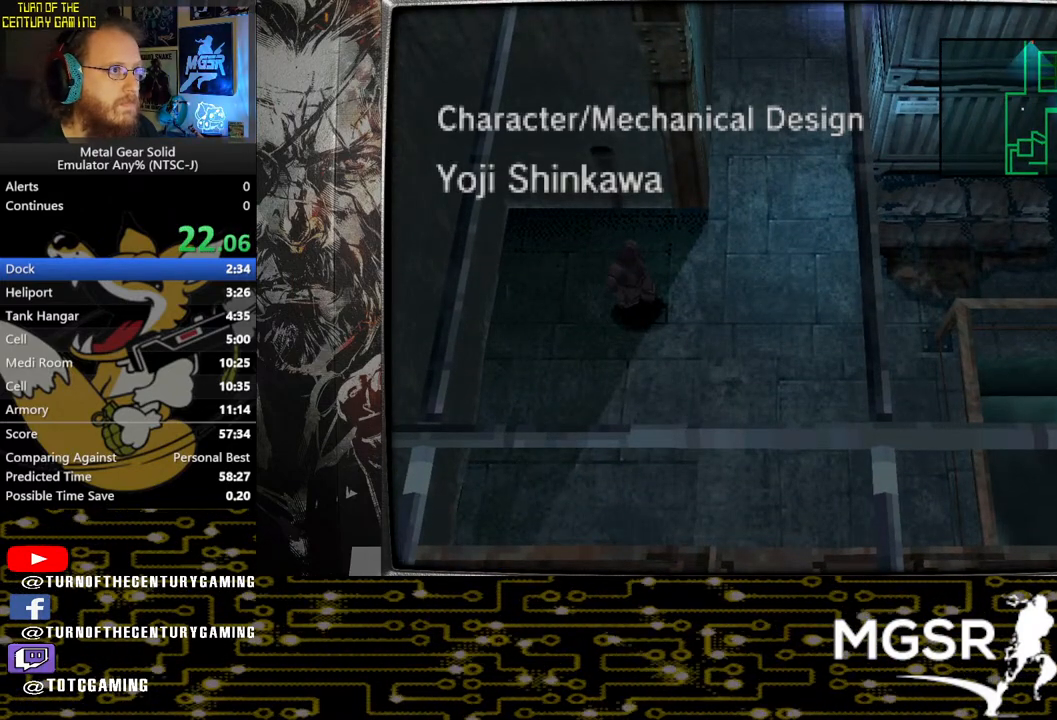
{"buttons": [], "left_stick": "center", "right_stick": "center", "events": []}
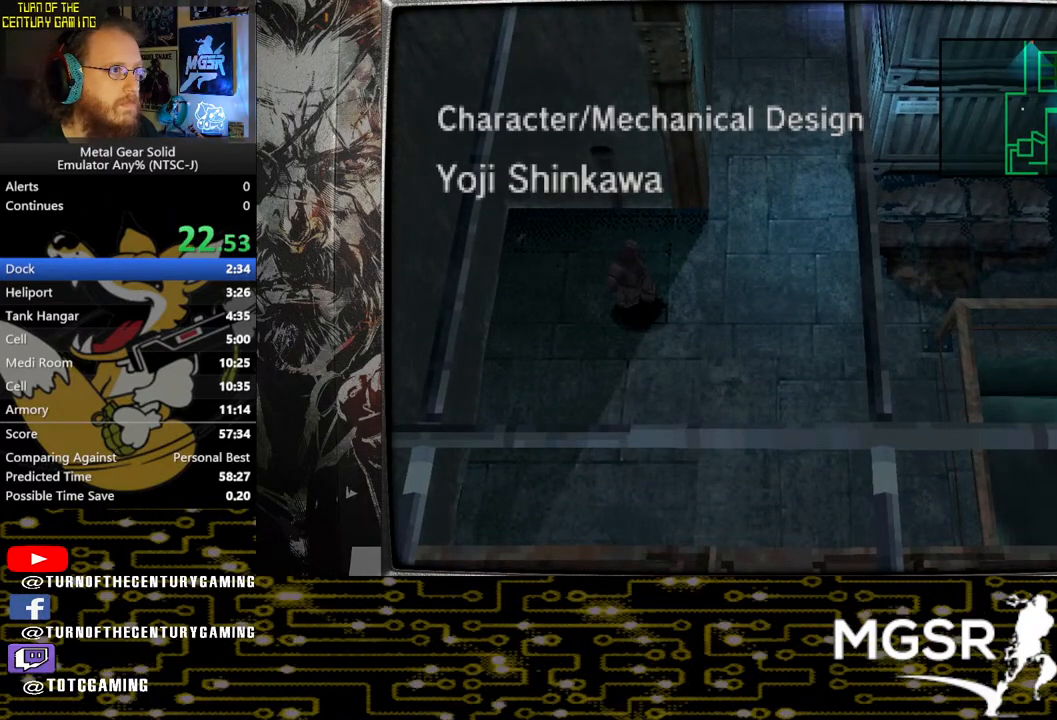
{"buttons": ["DPAD_RIGHT"], "left_stick": "center", "right_stick": "center", "events": [[17, "DPAD_RIGHT", "down"]]}
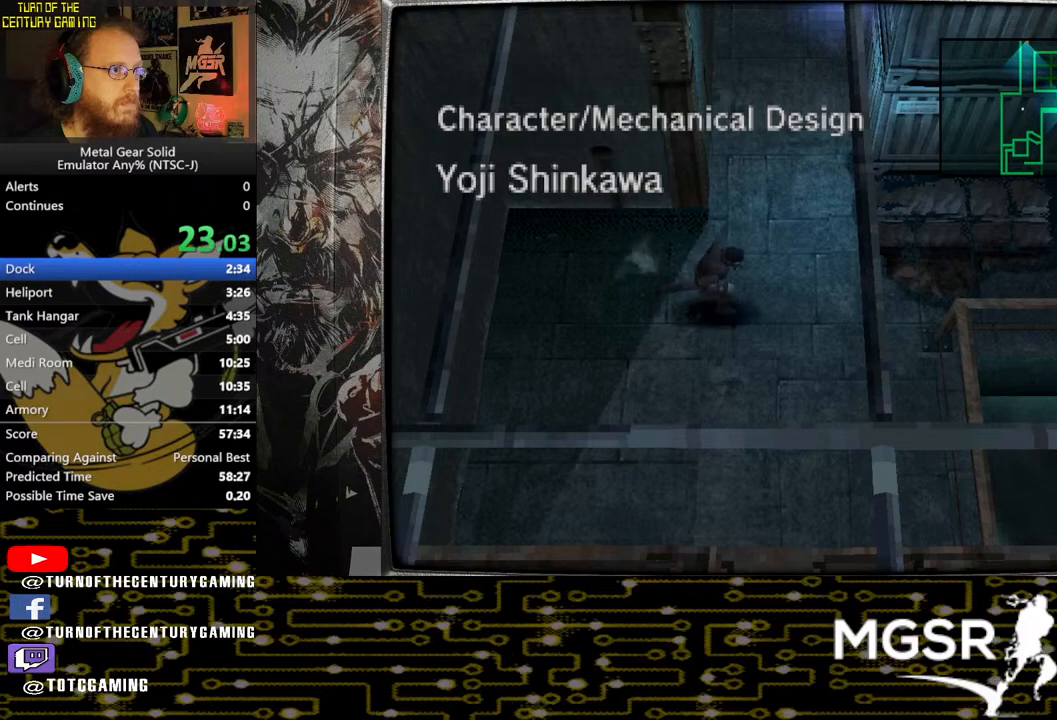
{"buttons": ["DPAD_RIGHT"], "left_stick": "center", "right_stick": "center", "events": []}
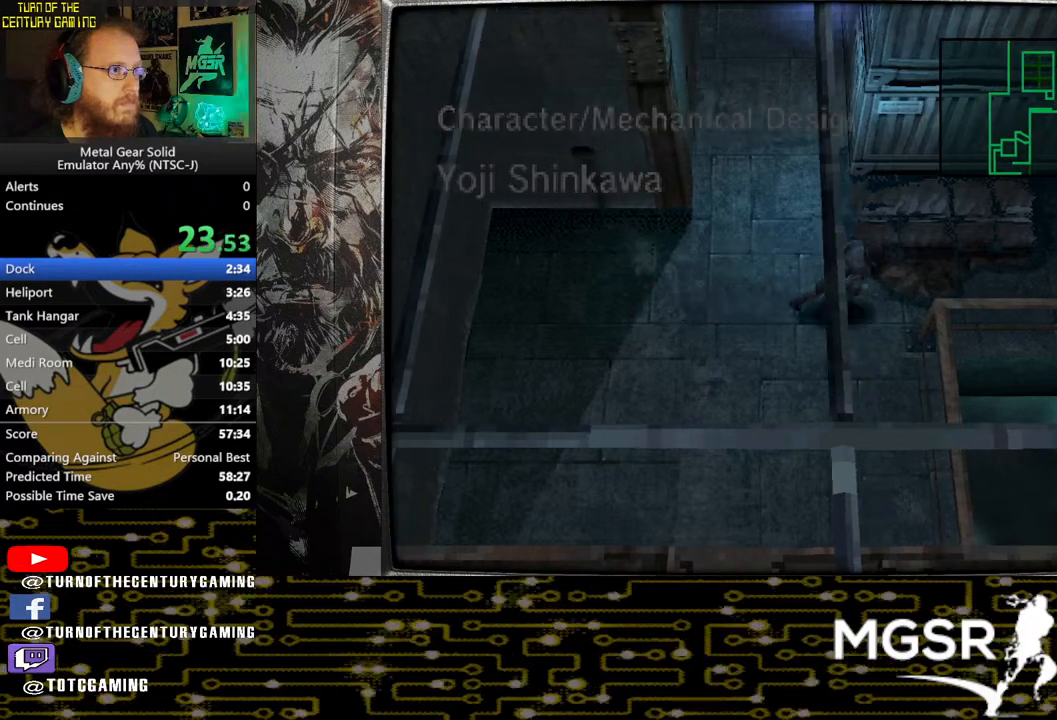
{"buttons": ["DPAD_RIGHT"], "left_stick": "center", "right_stick": "center", "events": []}
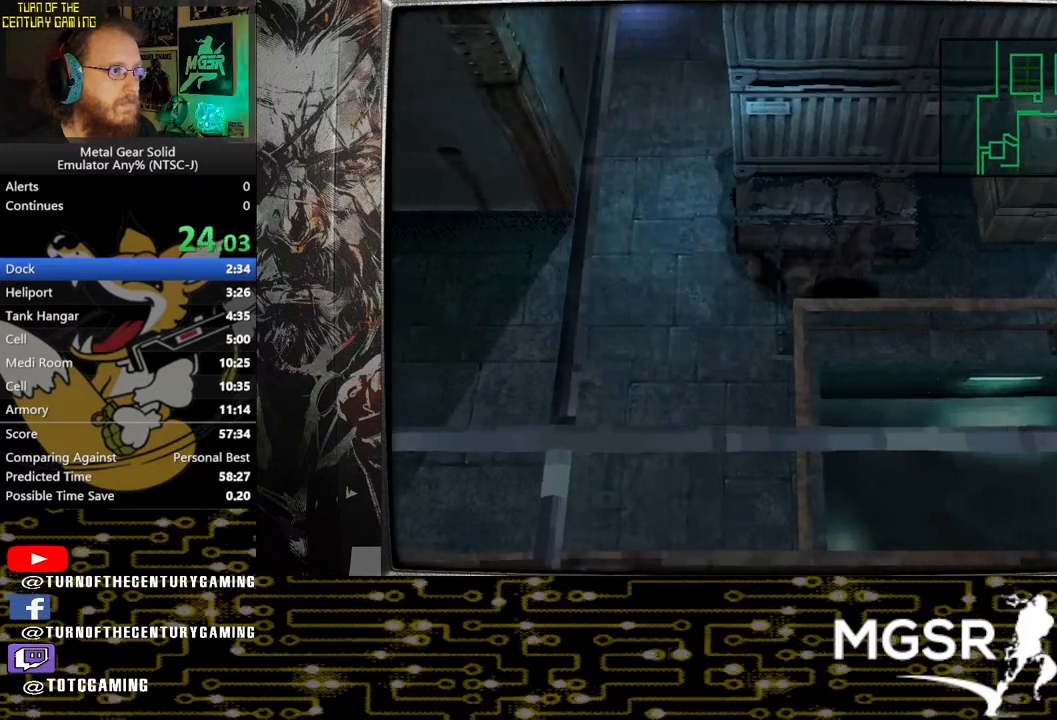
{"buttons": ["DPAD_RIGHT"], "left_stick": "center", "right_stick": "center", "events": []}
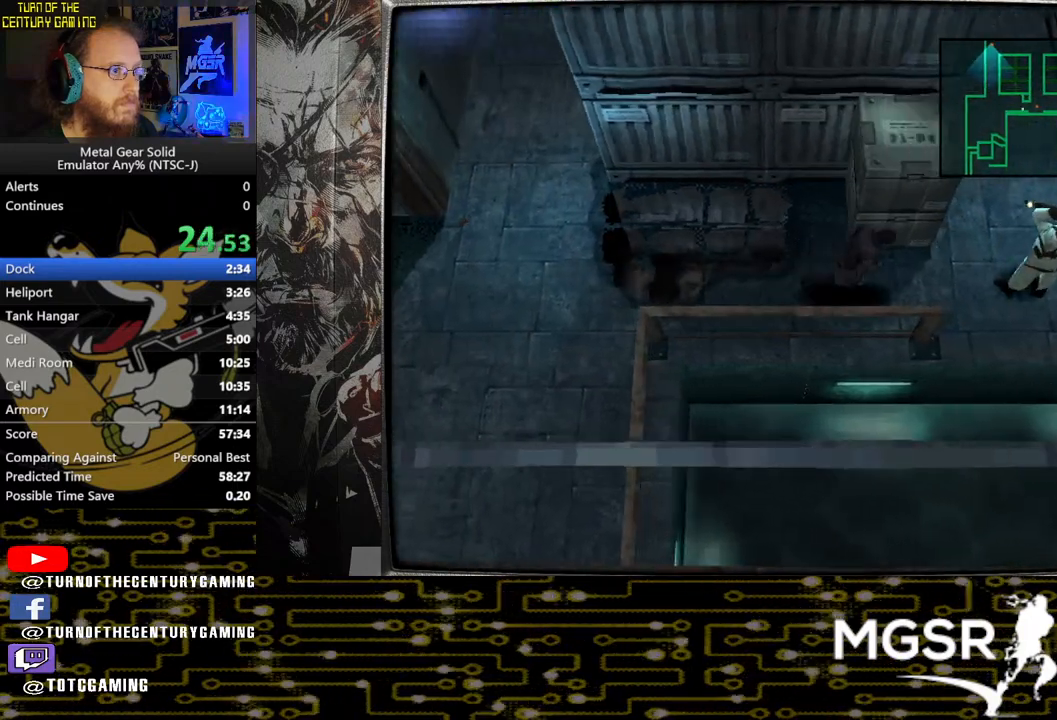
{"buttons": ["SQUARE"], "left_stick": "center", "right_stick": "center", "events": [[317, "SQUARE", "down"], [350, "DPAD_RIGHT", "up"], [417, "SQUARE", "up"], [483, "SQUARE", "down"]]}
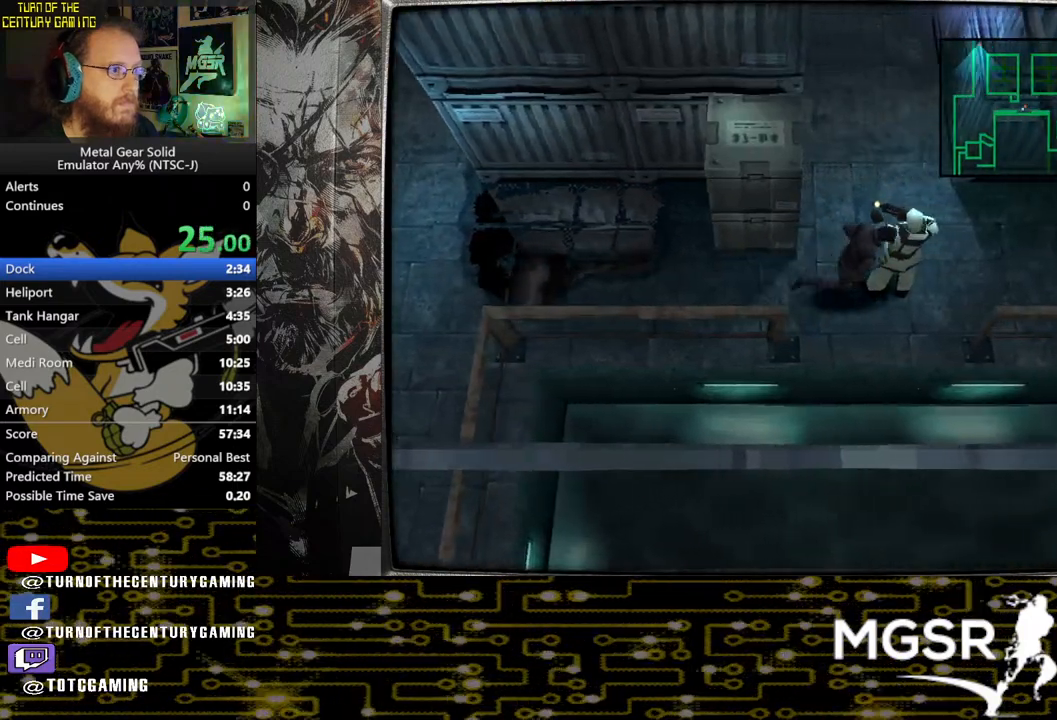
{"buttons": [], "left_stick": "center", "right_stick": "center", "events": [[67, "SQUARE", "up"], [117, "SQUARE", "down"], [200, "SQUARE", "up"], [267, "SQUARE", "down"], [350, "SQUARE", "up"], [400, "SQUARE", "down"], [483, "SQUARE", "up"]]}
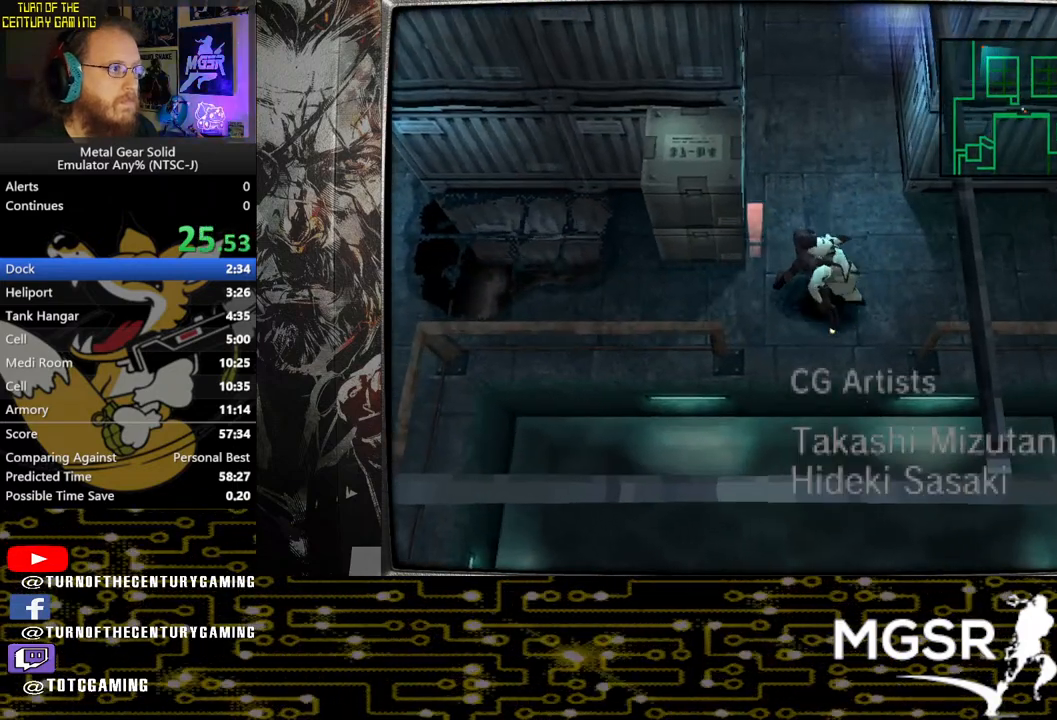
{"buttons": ["SQUARE"], "left_stick": "center", "right_stick": "center", "events": [[50, "SQUARE", "down"], [133, "SQUARE", "up"], [183, "SQUARE", "down"], [267, "SQUARE", "up"], [300, "SQUARE", "down"], [383, "SQUARE", "up"], [450, "SQUARE", "down"]]}
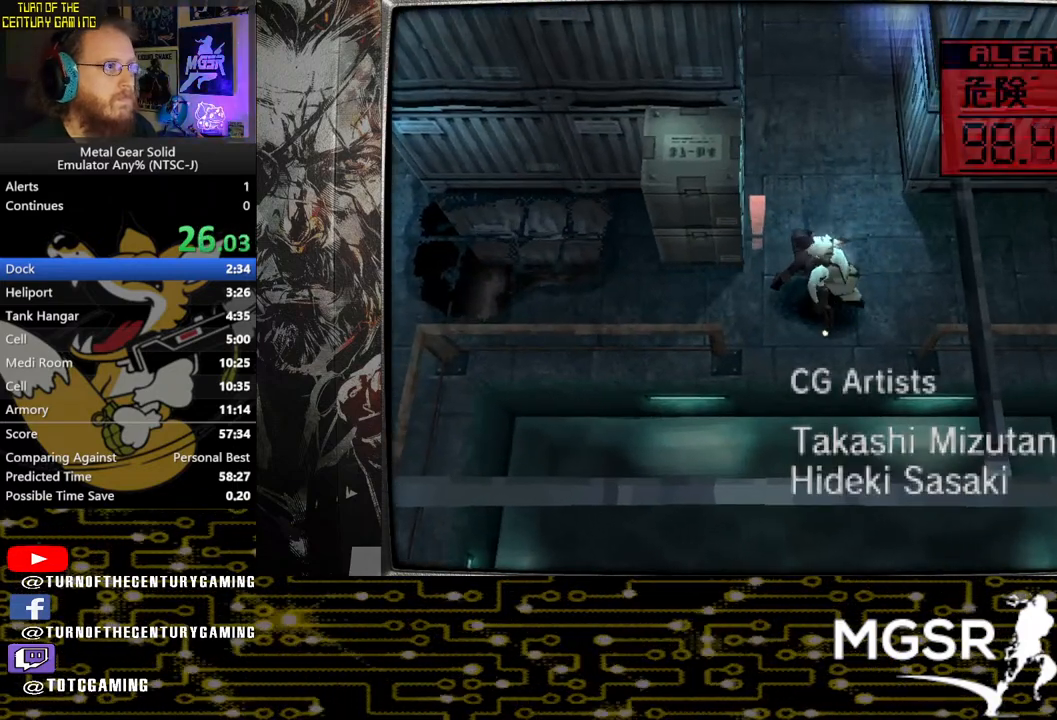
{"buttons": ["SQUARE"], "left_stick": "center", "right_stick": "center", "events": [[33, "SQUARE", "up"], [83, "SQUARE", "down"], [167, "SQUARE", "up"], [217, "SQUARE", "down"], [317, "SQUARE", "up"], [367, "SQUARE", "down"], [450, "SQUARE", "up"], [500, "SQUARE", "down"]]}
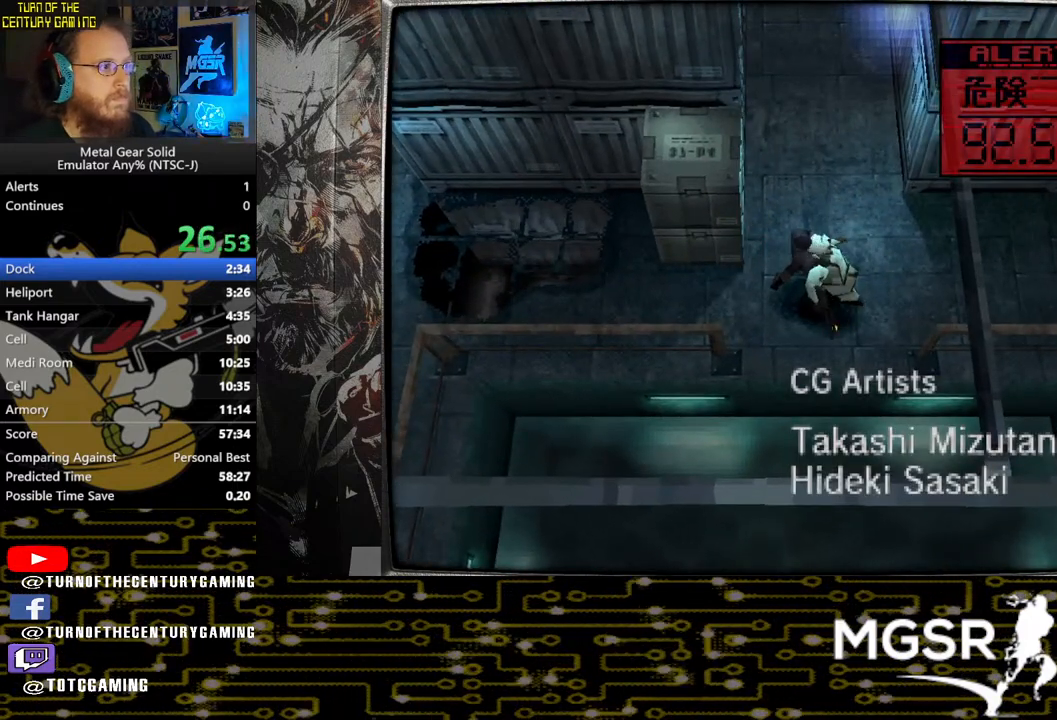
{"buttons": [], "left_stick": "down-left", "right_stick": "center", "events": [[100, "SQUARE", "up"], [150, "SQUARE", "down"], [250, "SQUARE", "up"], [433, "left_stick", "down-left"]]}
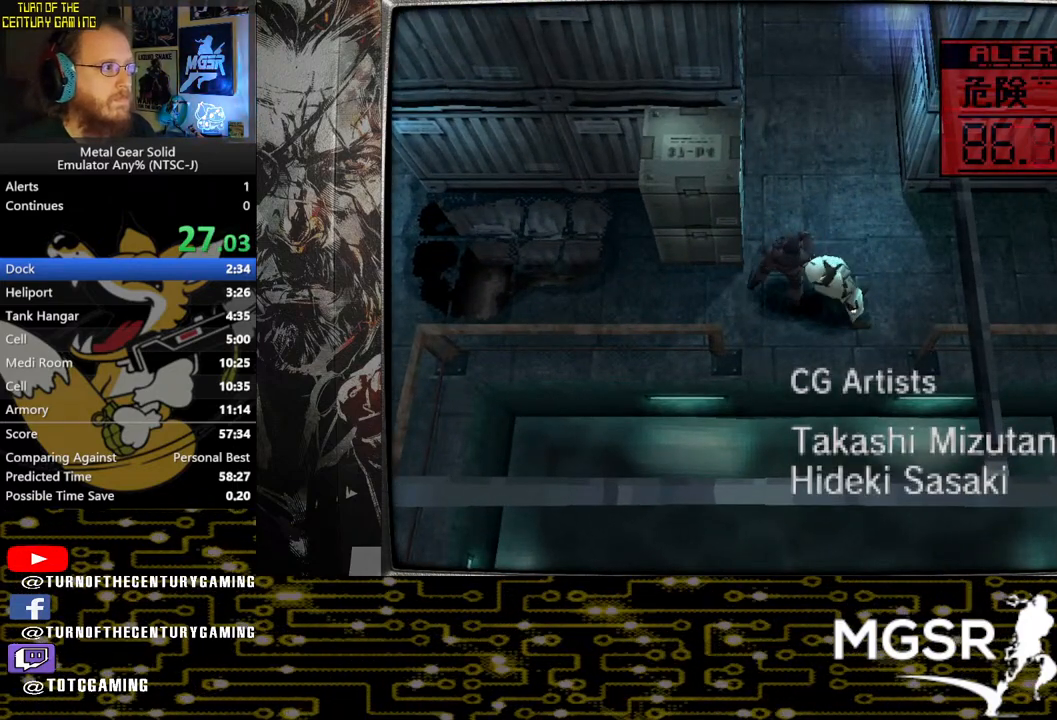
{"buttons": [], "left_stick": "down-left", "right_stick": "center", "events": []}
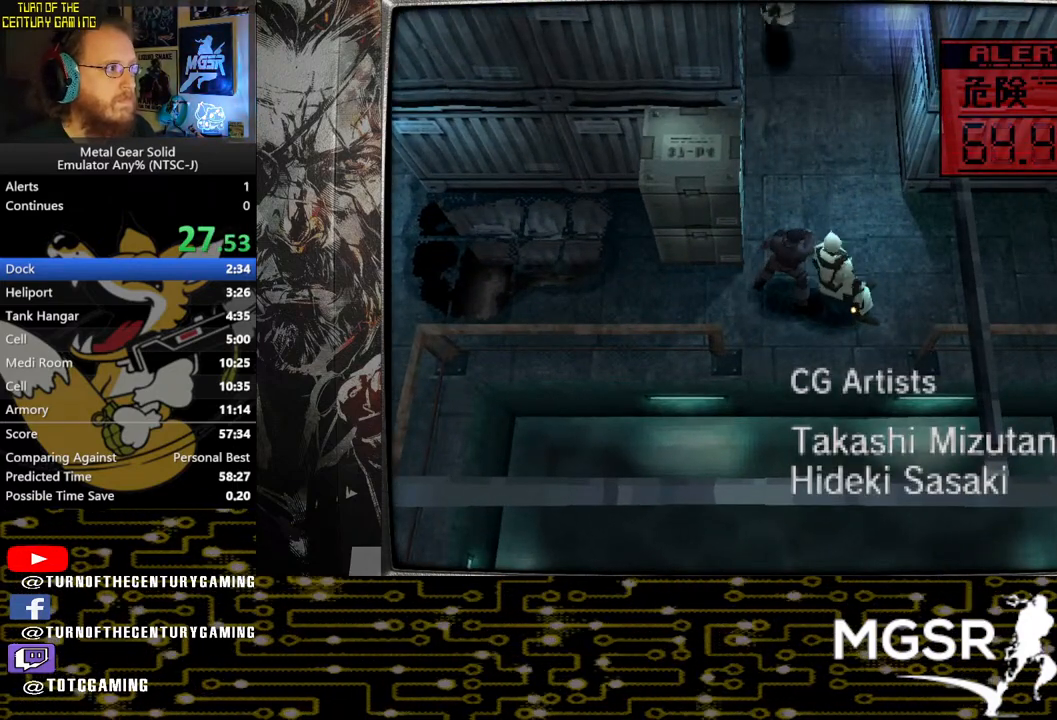
{"buttons": [], "left_stick": "down-left", "right_stick": "center", "events": []}
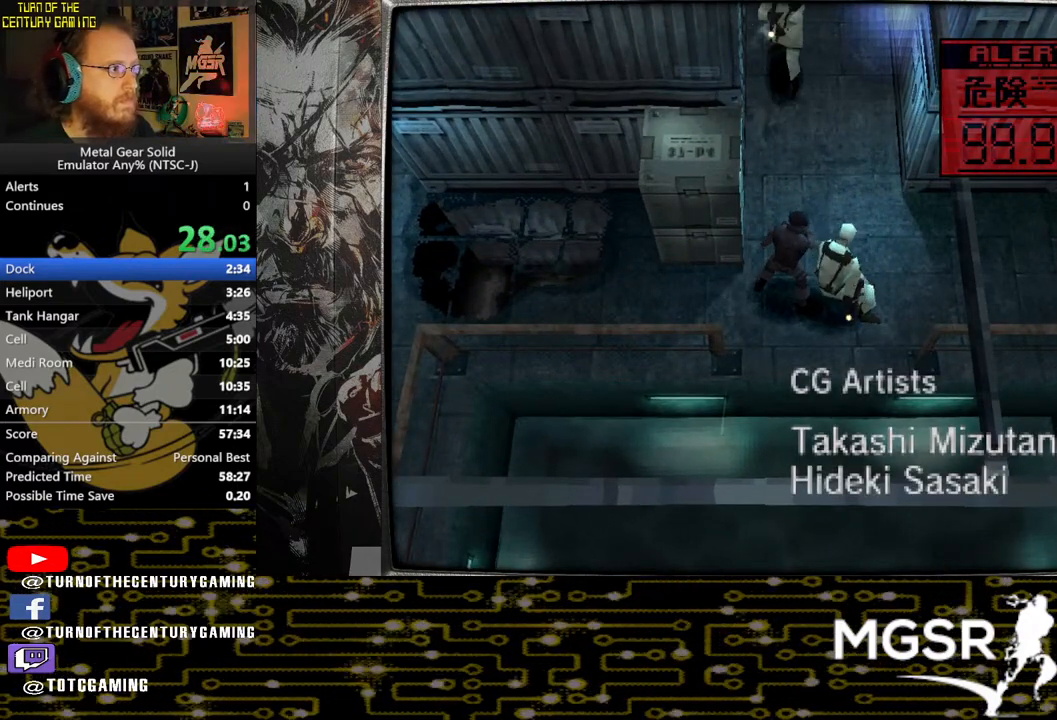
{"buttons": [], "left_stick": "left", "right_stick": "center", "events": [[250, "left_stick", "left"]]}
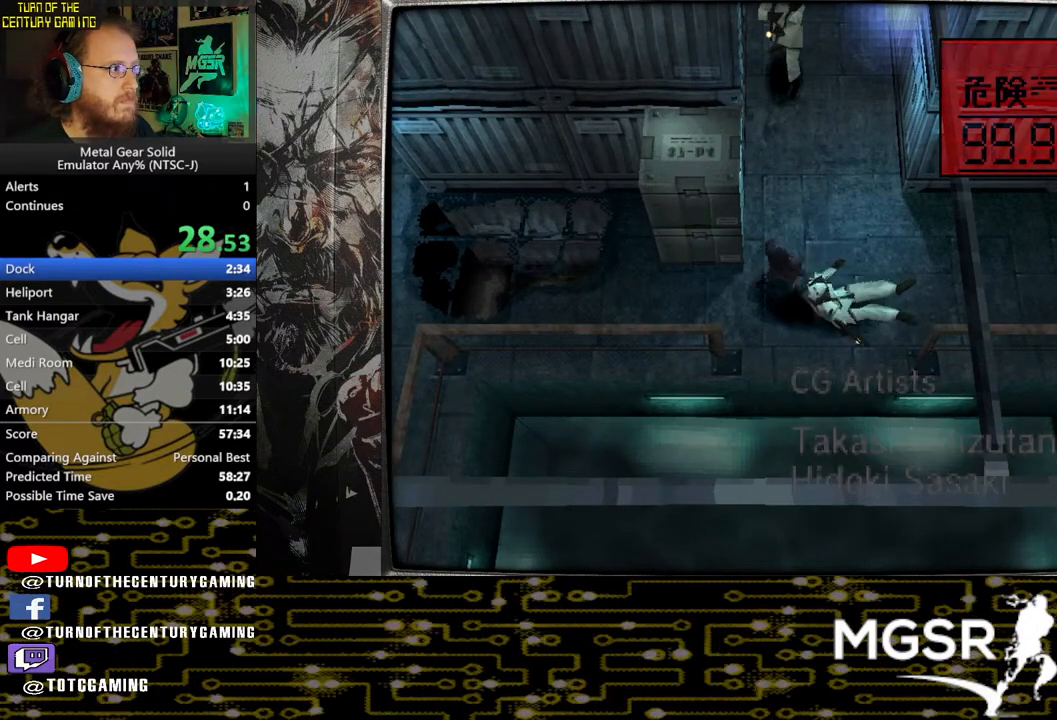
{"buttons": [], "left_stick": "left", "right_stick": "center", "events": []}
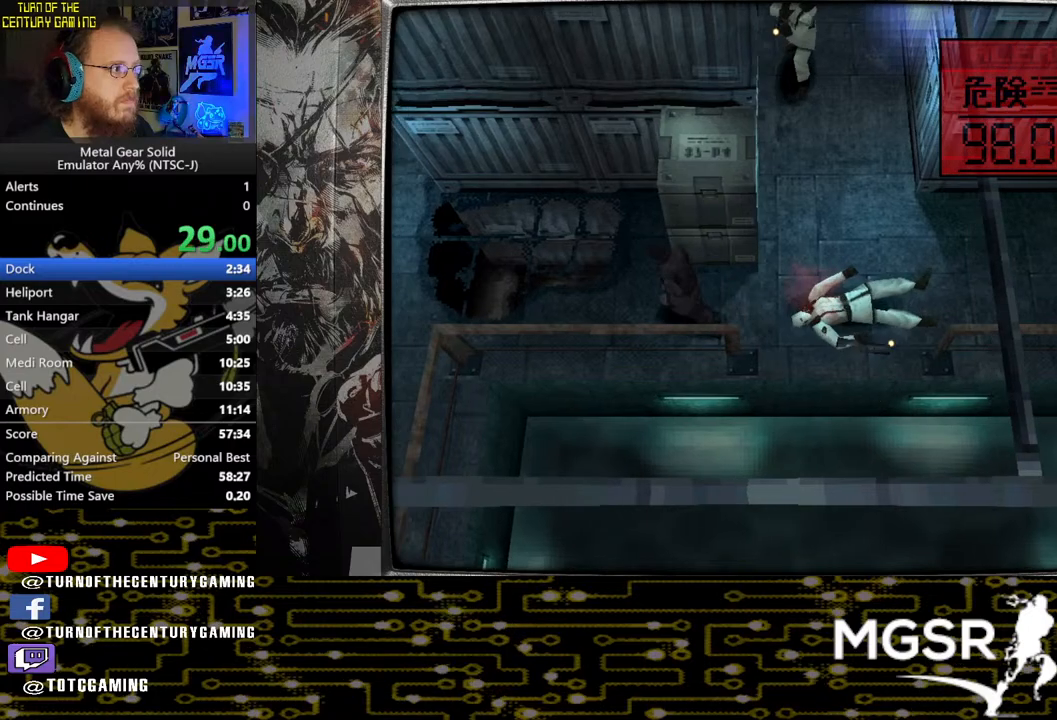
{"buttons": [], "left_stick": "left", "right_stick": "center", "events": []}
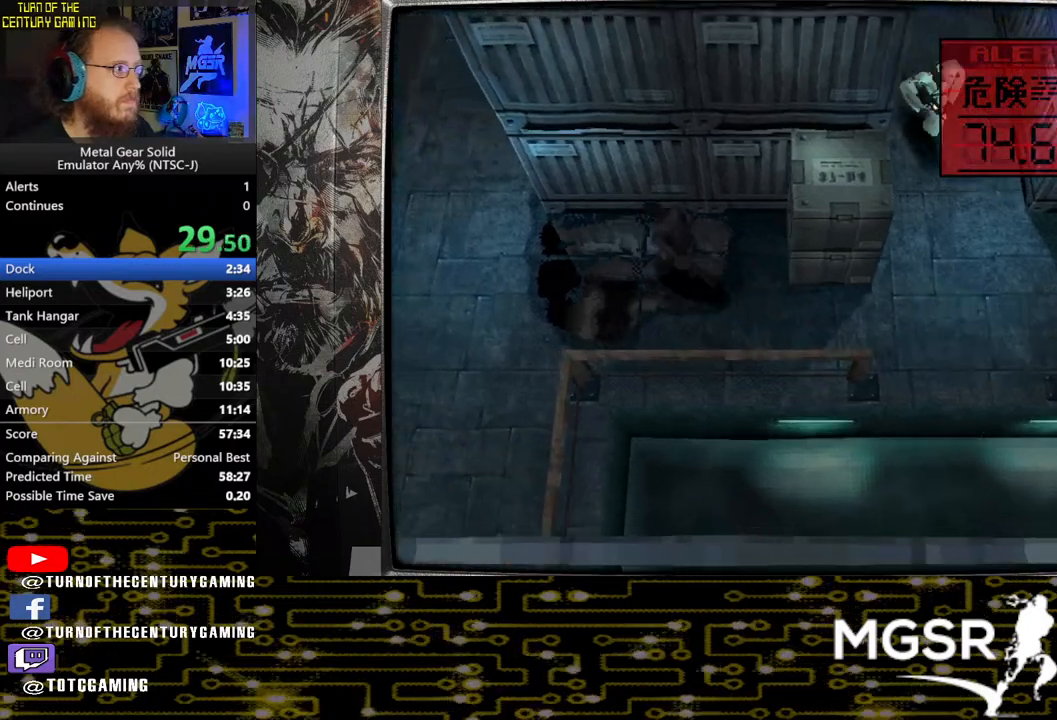
{"buttons": [], "left_stick": "up-left", "right_stick": "center", "events": [[217, "left_stick", "up-left"]]}
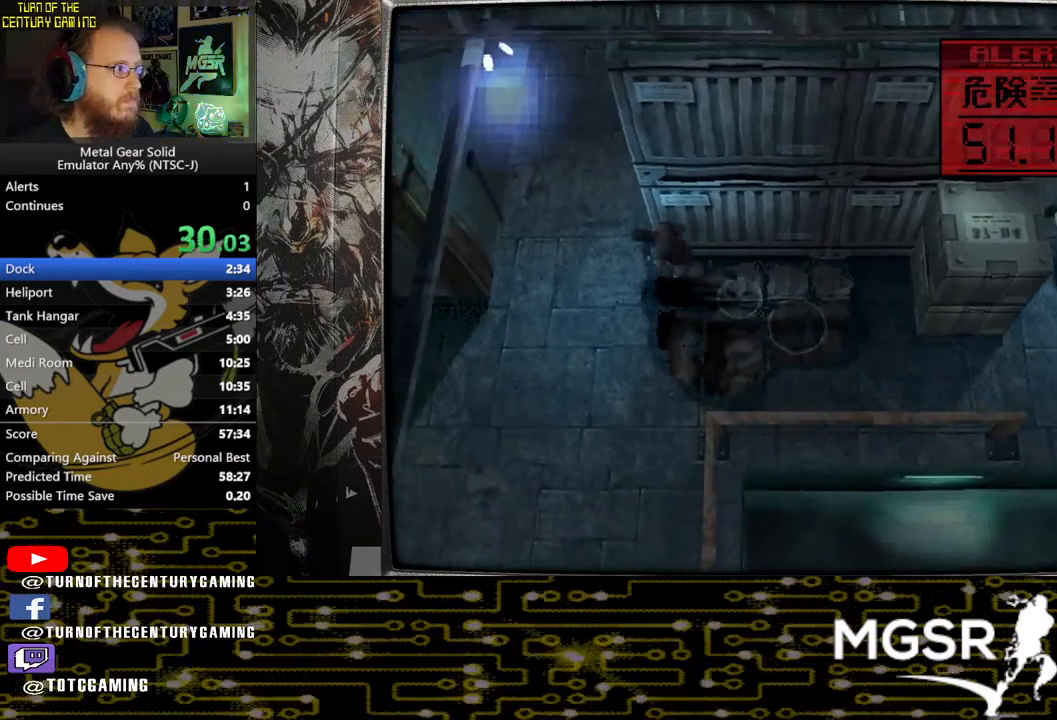
{"buttons": [], "left_stick": "up", "right_stick": "center", "events": [[117, "left_stick", "up"]]}
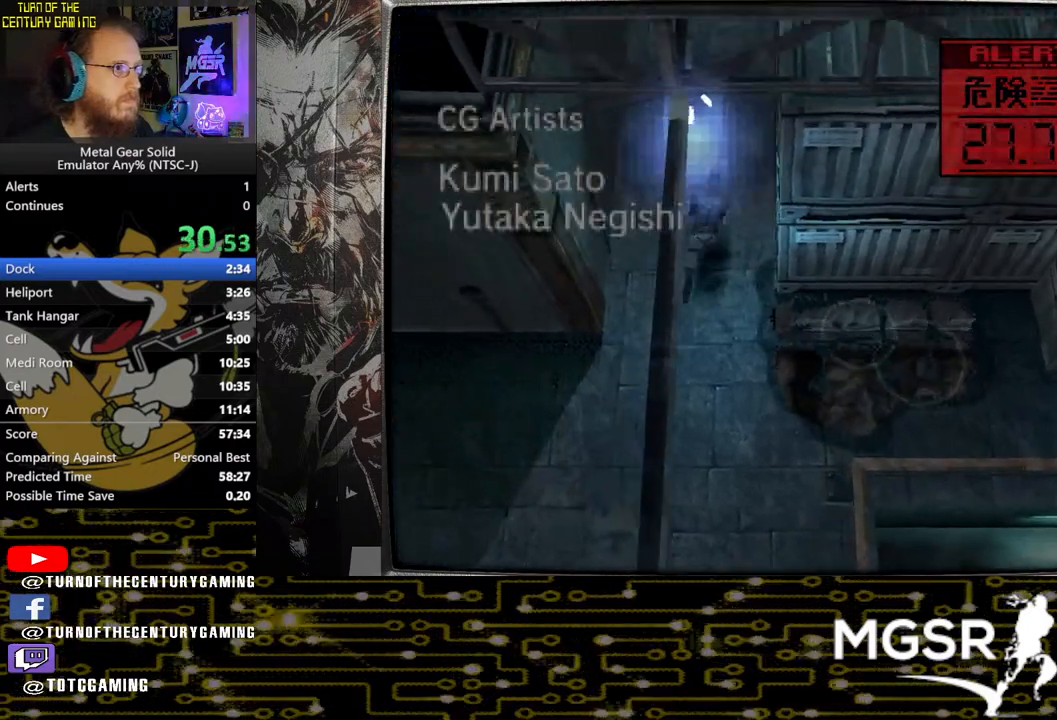
{"buttons": [], "left_stick": "up", "right_stick": "center", "events": []}